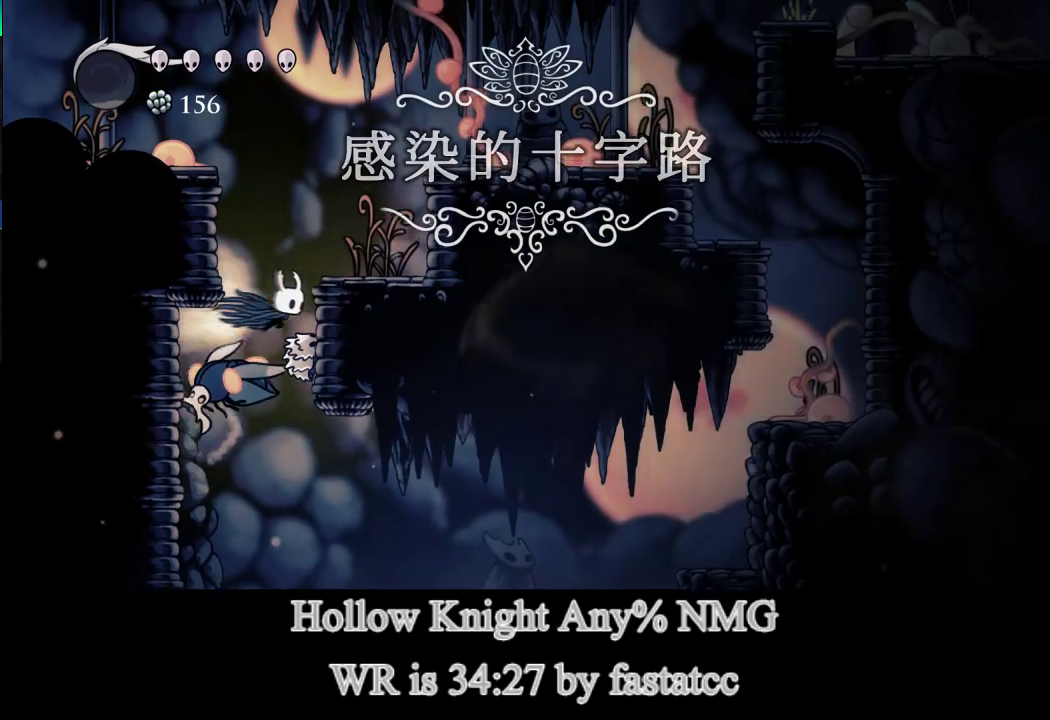
Gameplay with a controller (PlayStation layout); each line is a JSON object with the inputs held at the frame after it. "events" lists button and stick changes between this image and that frame as [ms after this image, input, new state], when the widget could be followed in between. Not read: right_stick.
{"buttons": ["L1"], "left_stick": "right", "events": [[100, "L1", "up"], [167, "TRIANGLE", "up"], [233, "L1", "down"]]}
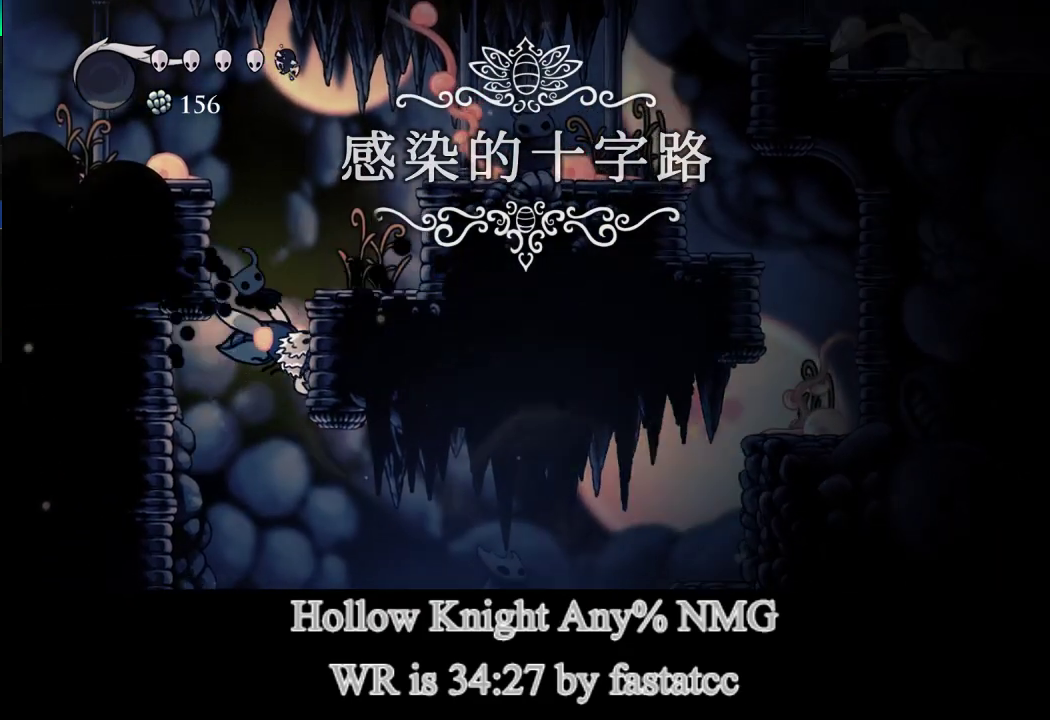
{"buttons": ["TRIANGLE"], "left_stick": "right", "events": [[33, "L1", "up"], [67, "L1", "down"], [167, "TRIANGLE", "down"], [300, "L1", "up"], [400, "TRIANGLE", "up"], [433, "TRIANGLE", "down"]]}
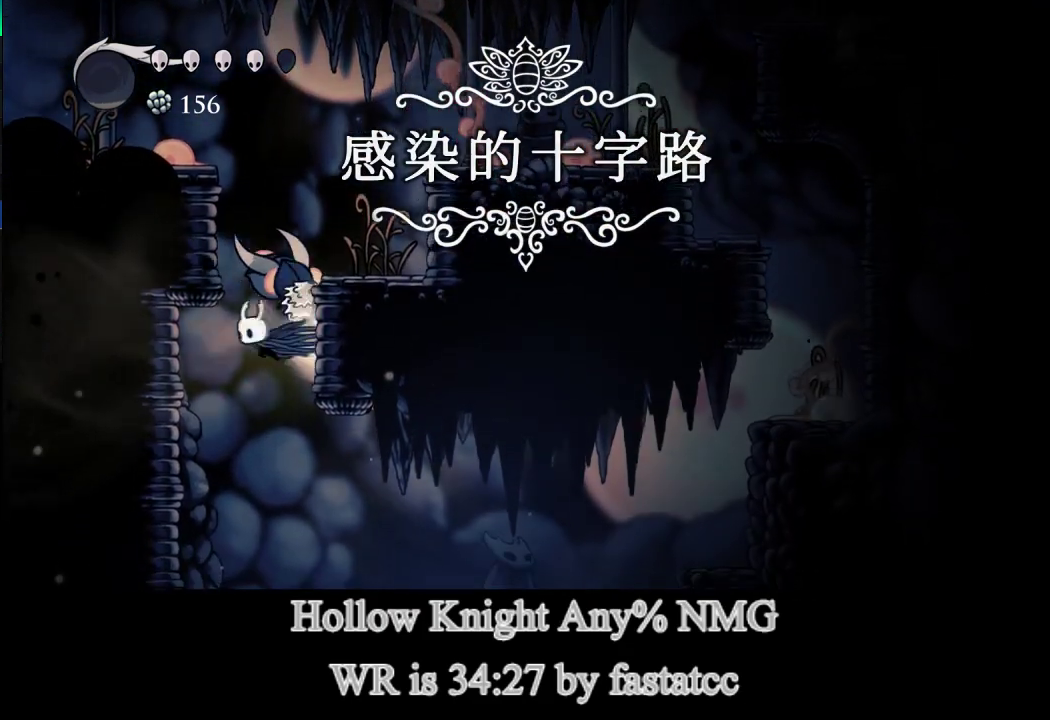
{"buttons": [], "left_stick": "right", "events": [[67, "L1", "down"], [100, "TRIANGLE", "up"], [433, "L1", "up"]]}
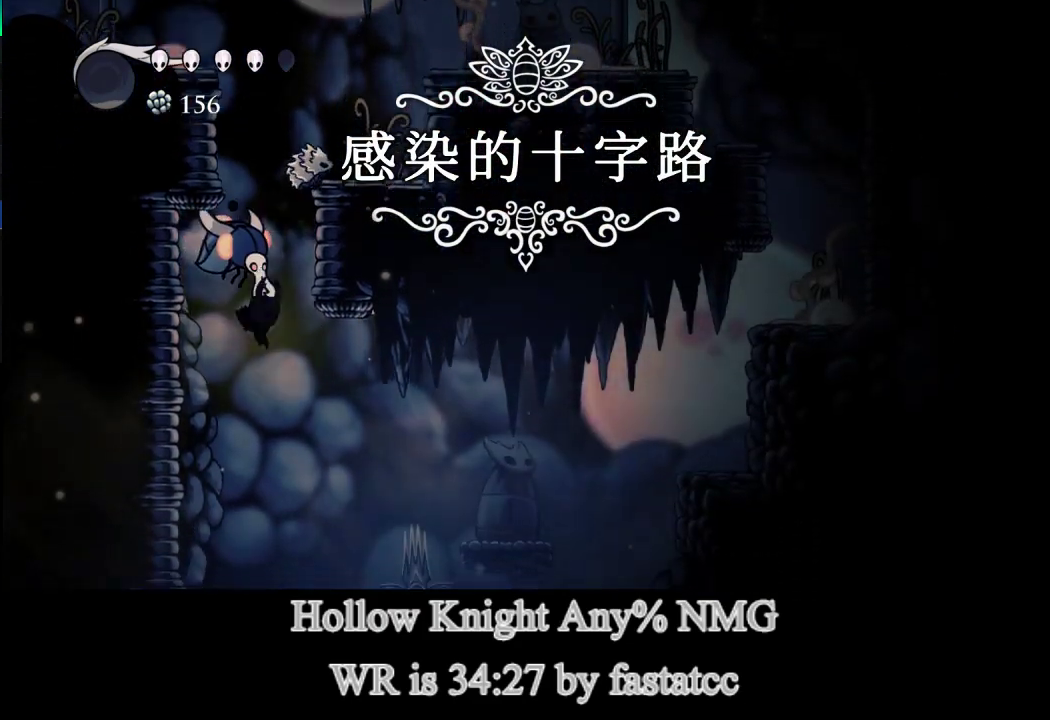
{"buttons": [], "left_stick": "up-right", "events": [[67, "left_stick", "up"], [133, "R1", "down"], [300, "R1", "up"], [500, "left_stick", "up-right"]]}
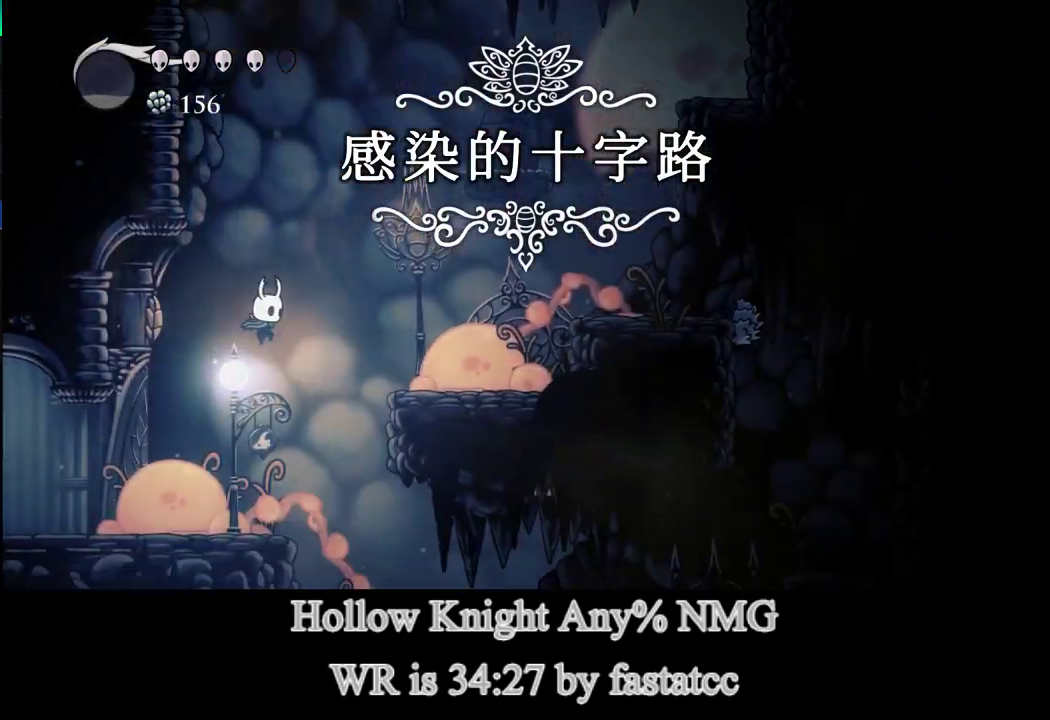
{"buttons": ["L1"], "left_stick": "up-right", "events": [[133, "left_stick", "up-left"], [333, "L1", "down"], [367, "left_stick", "up-right"]]}
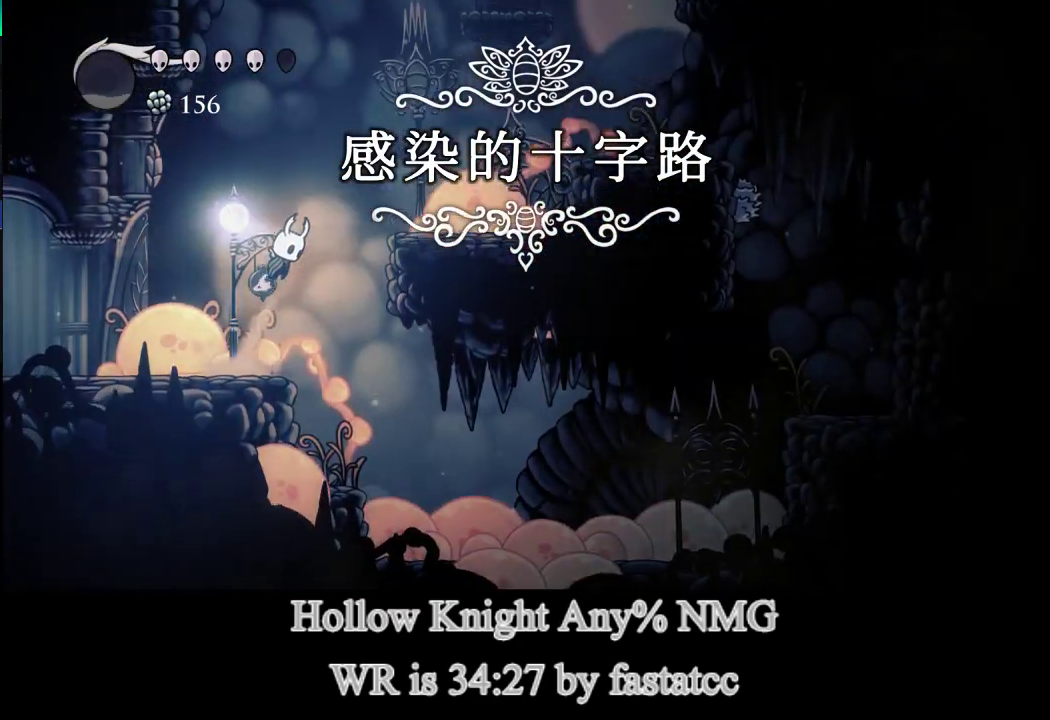
{"buttons": [], "left_stick": "up", "events": [[100, "left_stick", "right"], [267, "L1", "up"], [467, "left_stick", "up"]]}
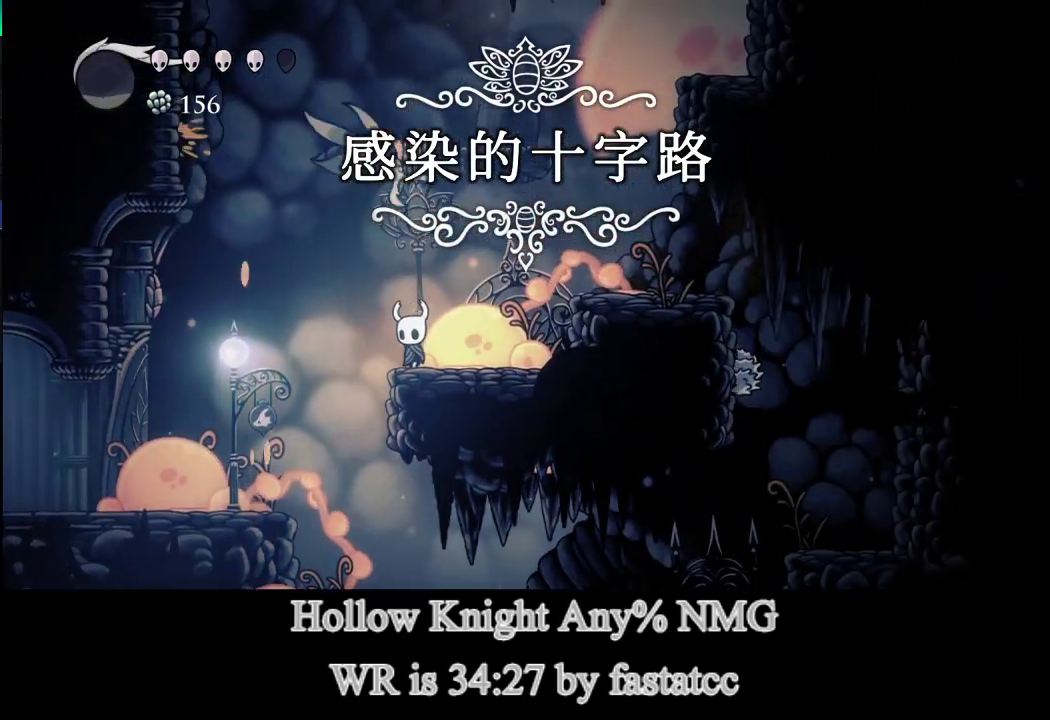
{"buttons": ["L1", "R1"], "left_stick": "up", "events": [[67, "L1", "down"], [100, "R1", "down"], [167, "L1", "up"], [200, "R1", "up"], [233, "left_stick", "up-right"], [333, "left_stick", "up"], [467, "L1", "down"], [500, "R1", "down"]]}
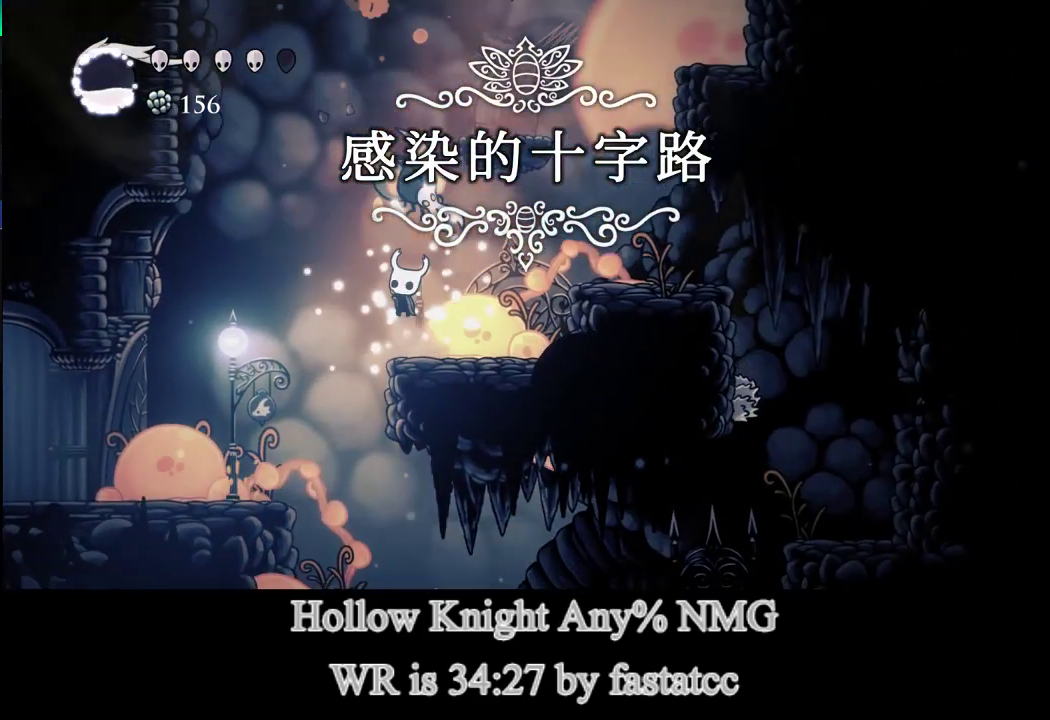
{"buttons": [], "left_stick": "up-right", "events": [[67, "L1", "up"], [67, "left_stick", "up-right"], [133, "R1", "up"], [233, "left_stick", "up"], [367, "L1", "down"], [400, "R1", "down"], [467, "L1", "up"], [500, "R1", "up"], [500, "left_stick", "up-right"]]}
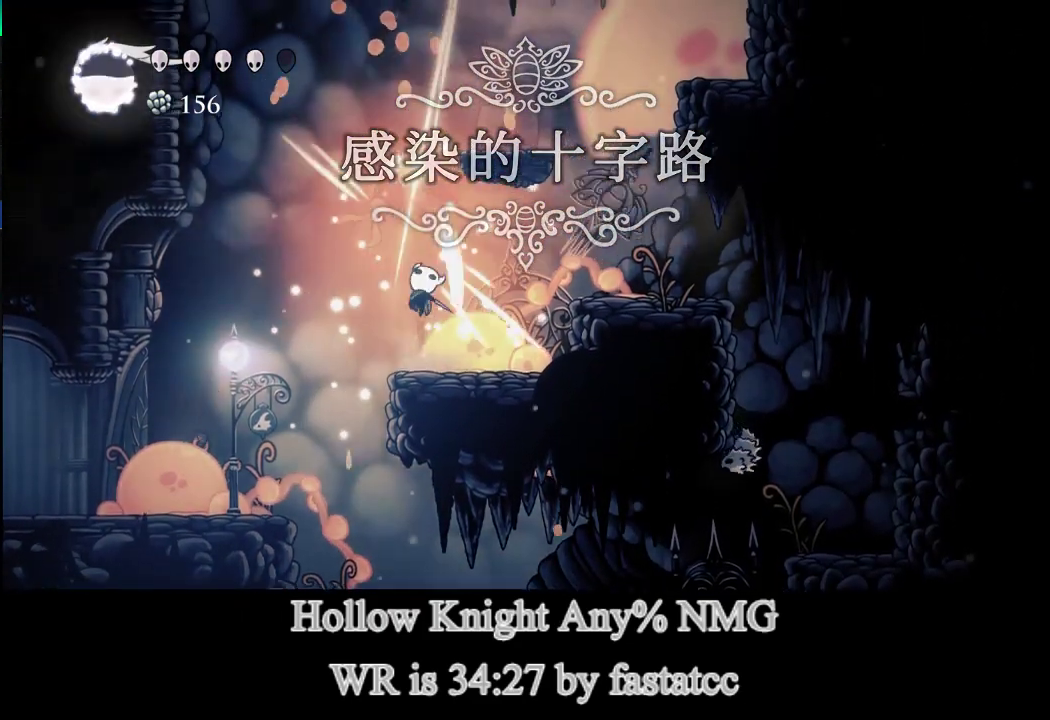
{"buttons": [], "left_stick": "up-right", "events": [[133, "left_stick", "up"], [300, "L1", "down"], [333, "R1", "down"], [367, "left_stick", "up-right"], [400, "L1", "up"], [433, "R1", "up"]]}
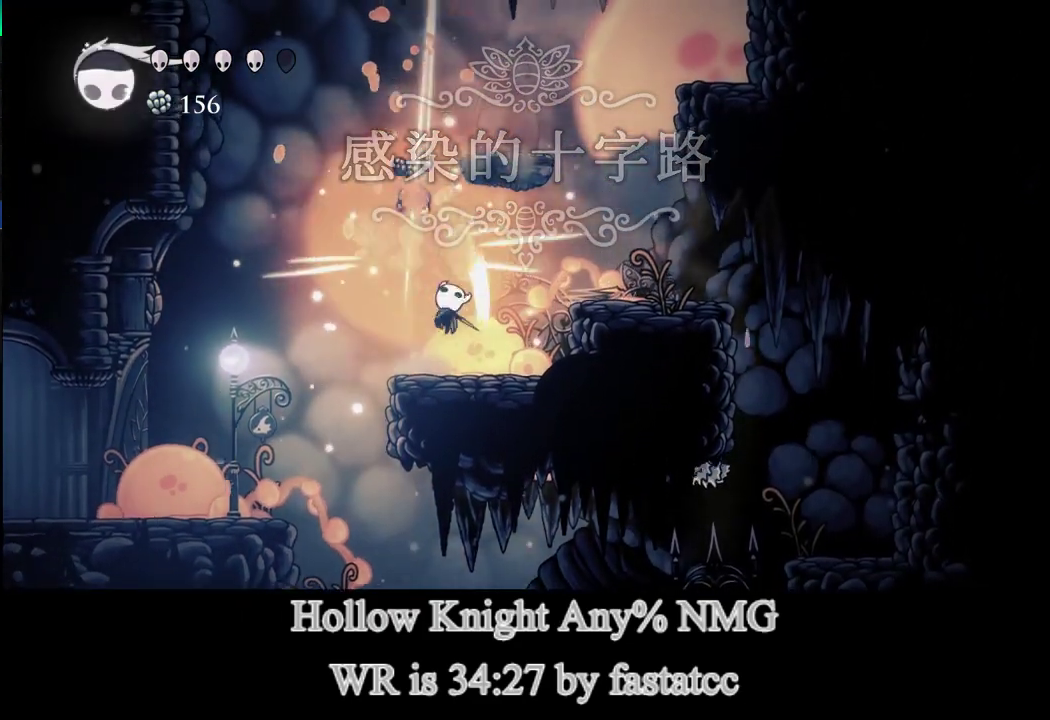
{"buttons": [], "left_stick": "right", "events": [[33, "left_stick", "right"], [300, "L1", "down"], [433, "L1", "up"]]}
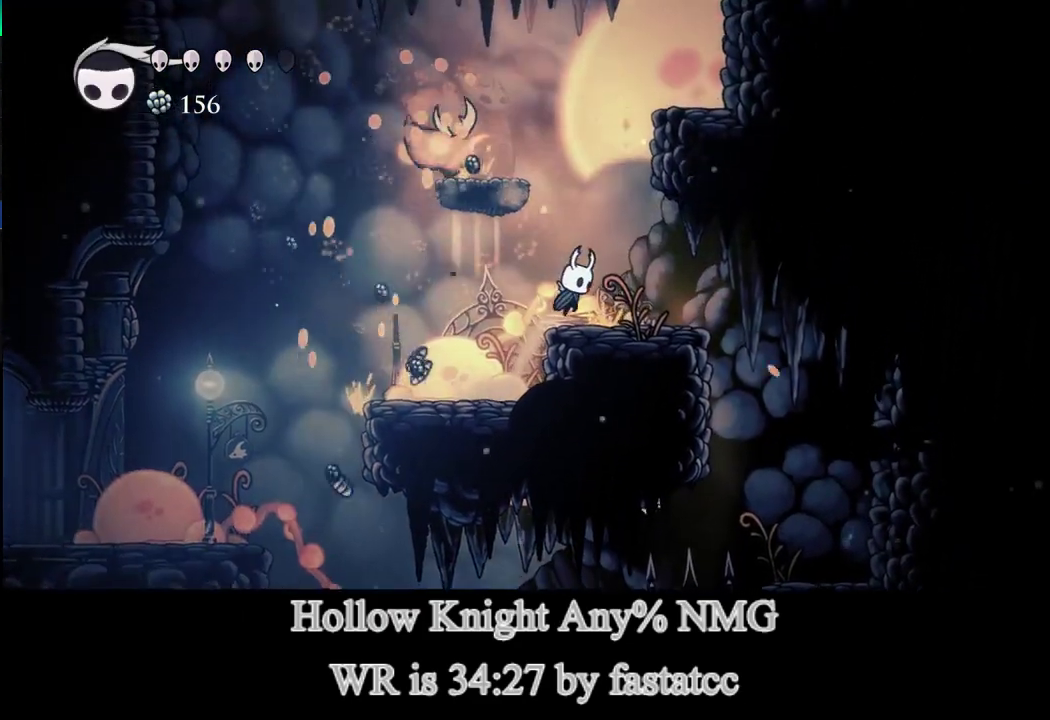
{"buttons": ["L1"], "left_stick": "up-left", "events": [[100, "left_stick", "up-left"], [200, "L1", "down"], [333, "left_stick", "up-right"], [500, "left_stick", "up-left"]]}
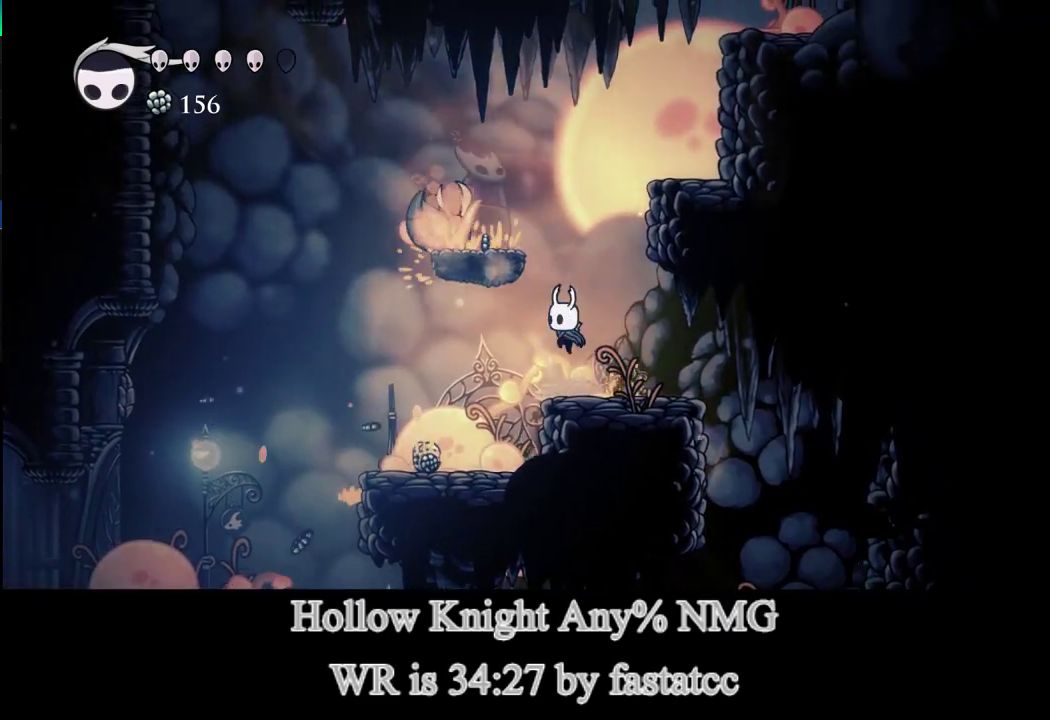
{"buttons": [], "left_stick": "right", "events": [[133, "L1", "up"], [167, "left_stick", "right"], [333, "L1", "down"], [333, "left_stick", "up-right"], [500, "L1", "up"], [500, "left_stick", "right"]]}
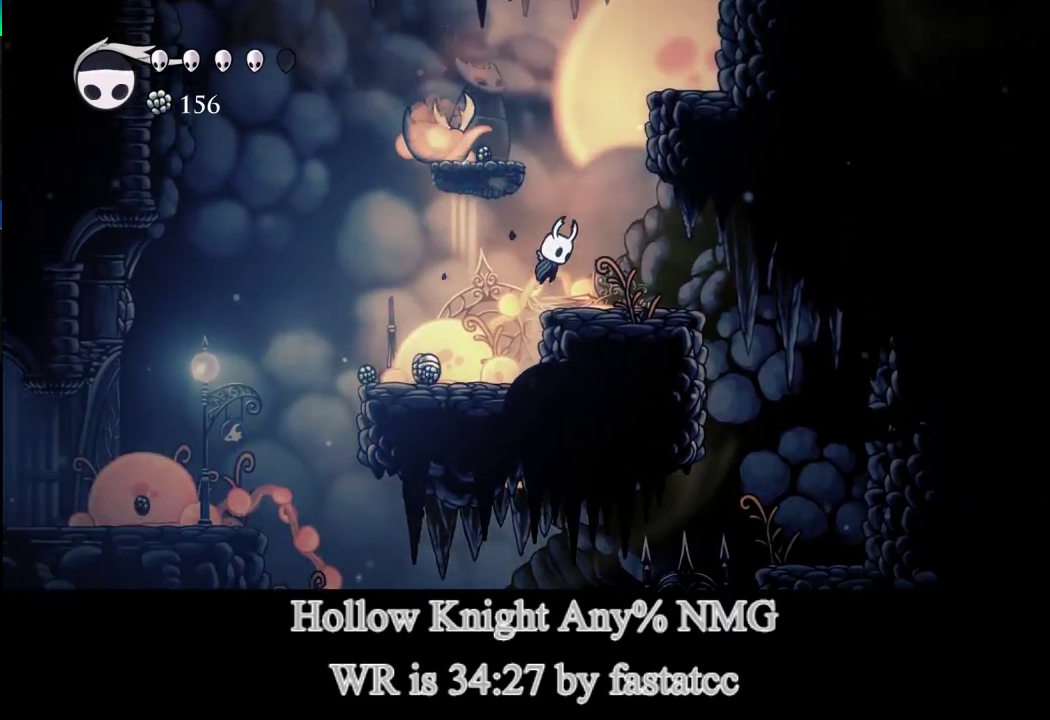
{"buttons": ["L1"], "left_stick": "right", "events": [[167, "left_stick", "center"], [233, "L1", "down"], [433, "left_stick", "right"]]}
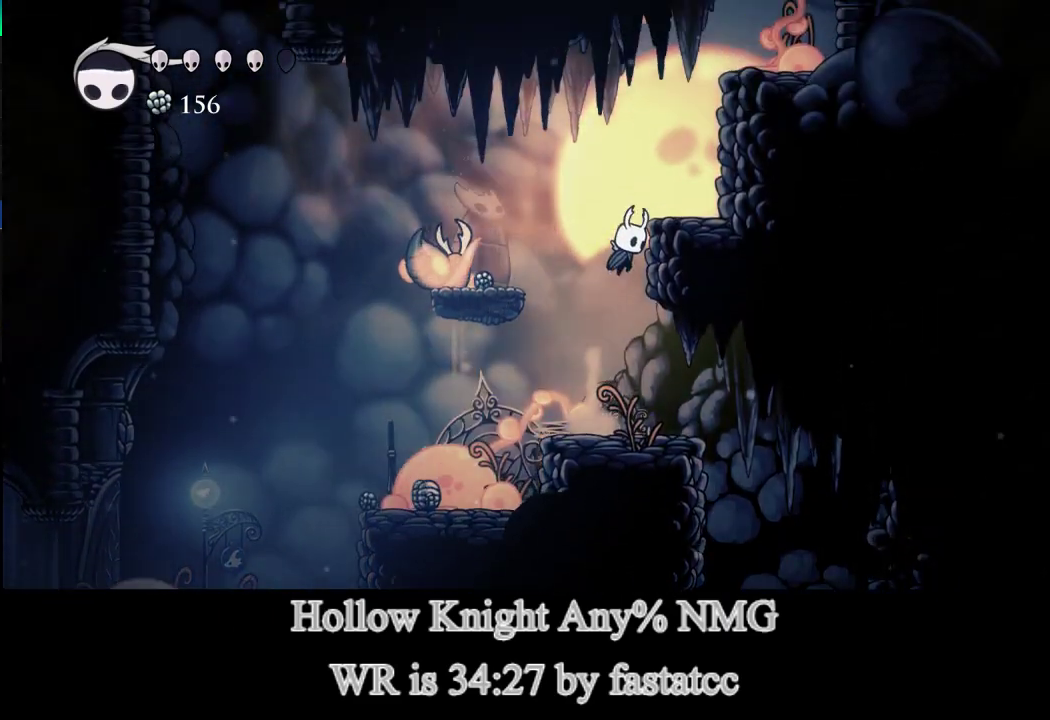
{"buttons": ["TRIANGLE"], "left_stick": "right", "events": [[67, "L1", "up"], [200, "L1", "down"], [433, "TRIANGLE", "down"], [467, "L1", "up"]]}
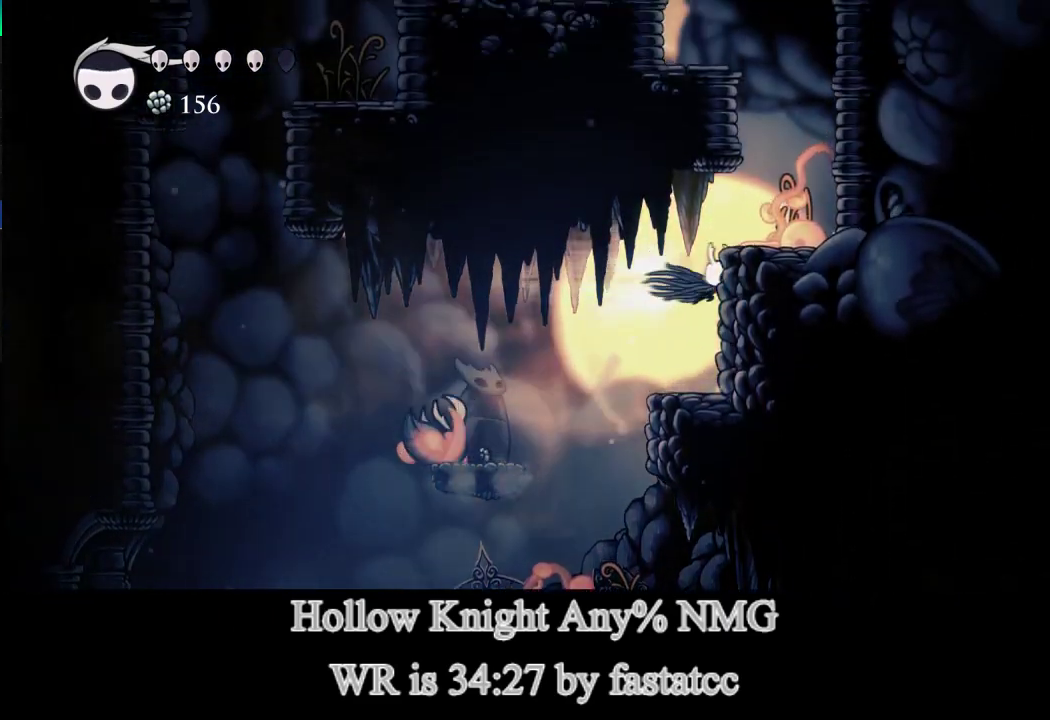
{"buttons": ["TRIANGLE", "L1"], "left_stick": "right", "events": [[67, "TRIANGLE", "up"], [233, "L1", "down"], [433, "TRIANGLE", "down"]]}
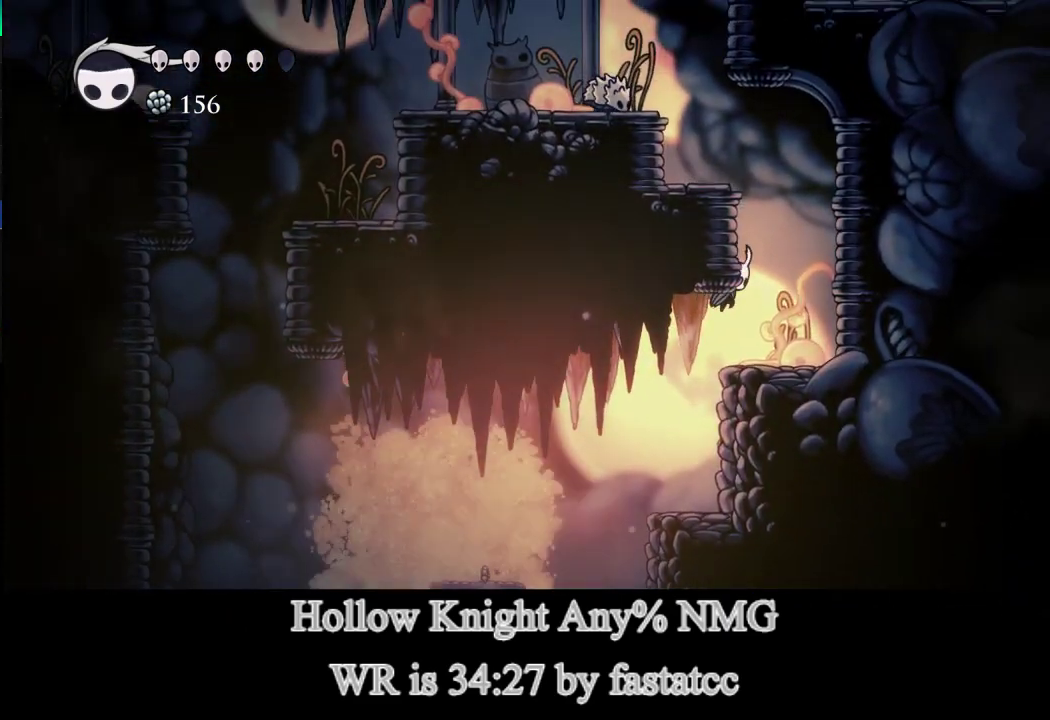
{"buttons": ["L1"], "left_stick": "up-left", "events": [[33, "L1", "up"], [233, "TRIANGLE", "up"], [400, "L1", "down"], [500, "left_stick", "up-left"]]}
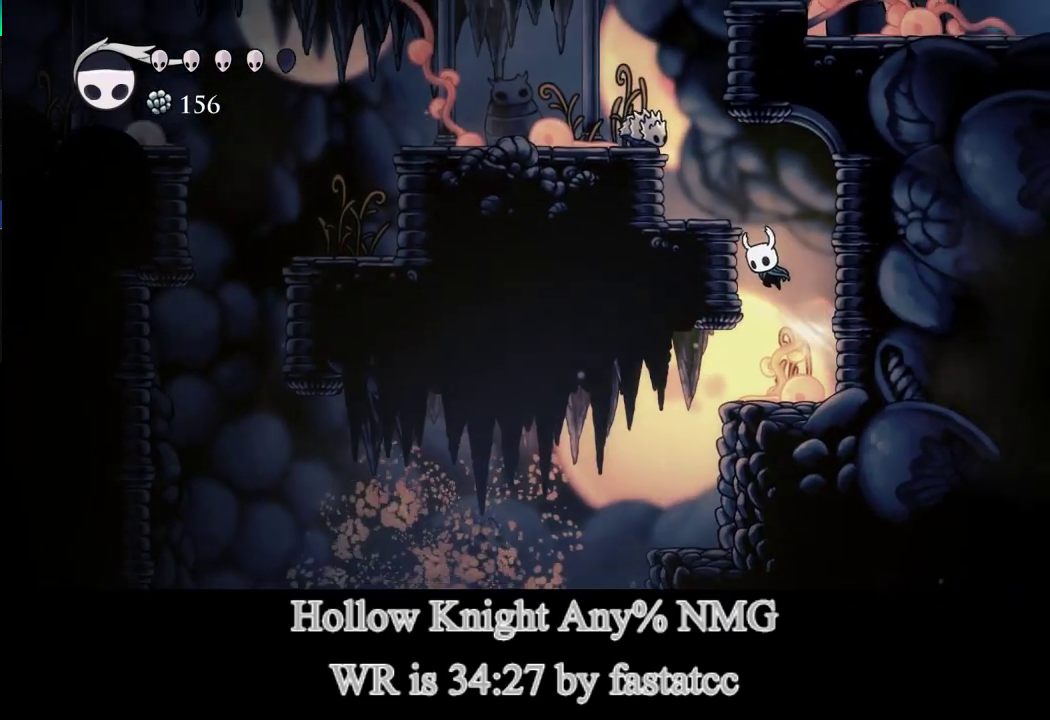
{"buttons": [], "left_stick": "center", "events": [[200, "R1", "down"], [200, "left_stick", "left"], [233, "L1", "up"], [333, "R1", "up"], [433, "left_stick", "center"]]}
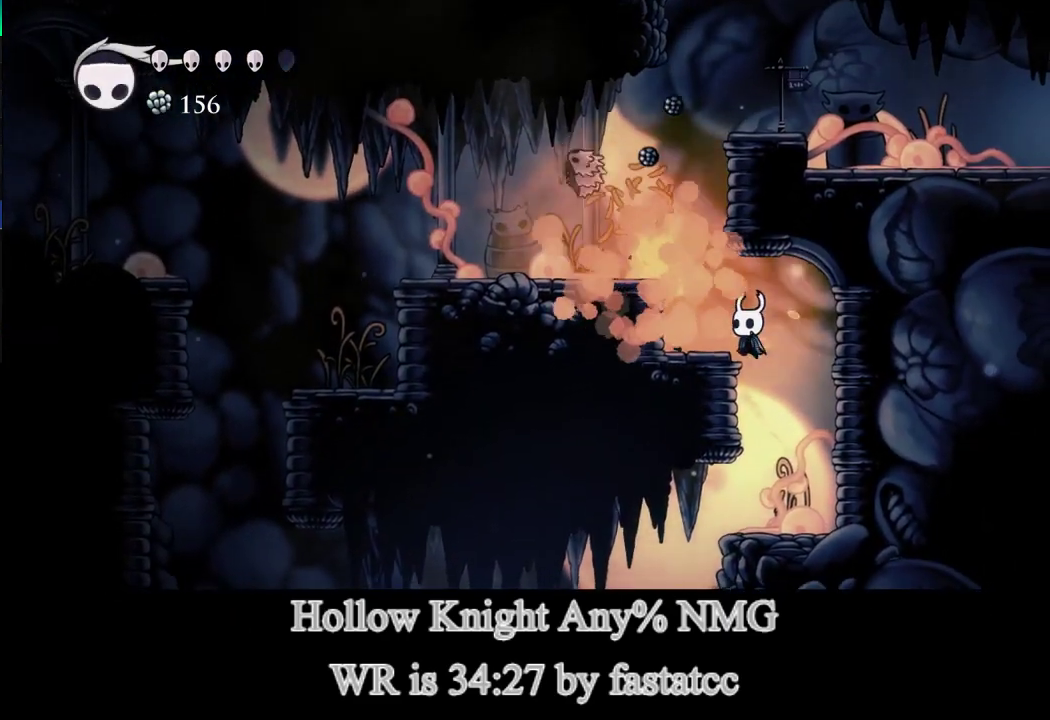
{"buttons": ["L1"], "left_stick": "right", "events": [[67, "left_stick", "left"], [333, "left_stick", "right"], [467, "L1", "down"]]}
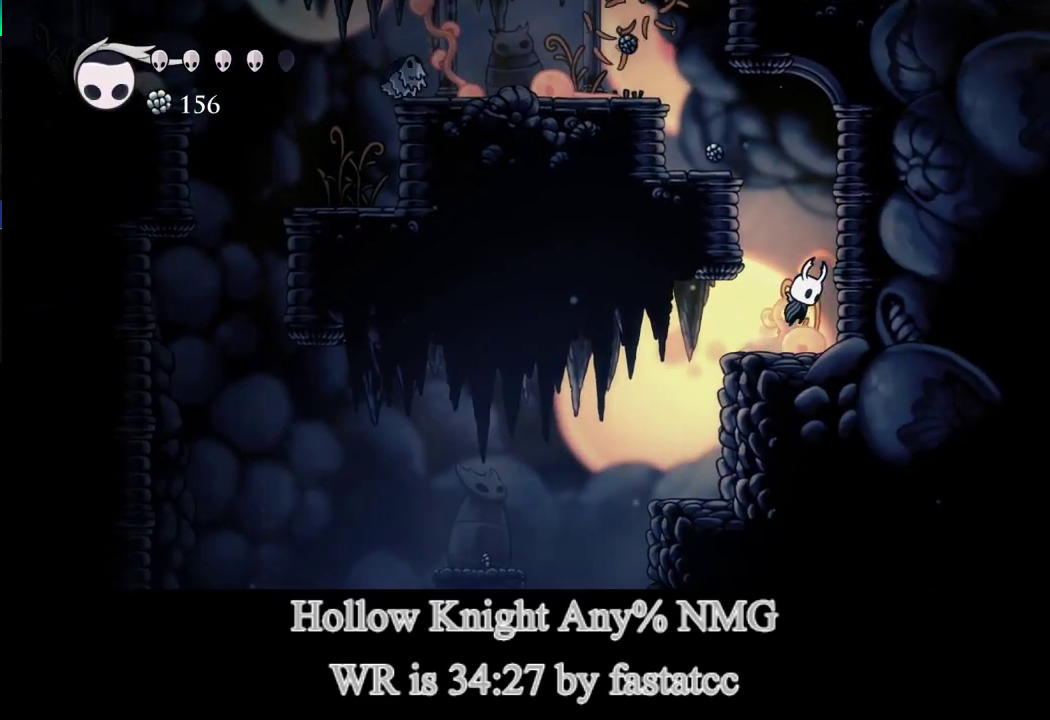
{"buttons": ["TRIANGLE"], "left_stick": "left", "events": [[167, "left_stick", "up-left"], [400, "TRIANGLE", "down"], [433, "L1", "up"], [467, "left_stick", "left"]]}
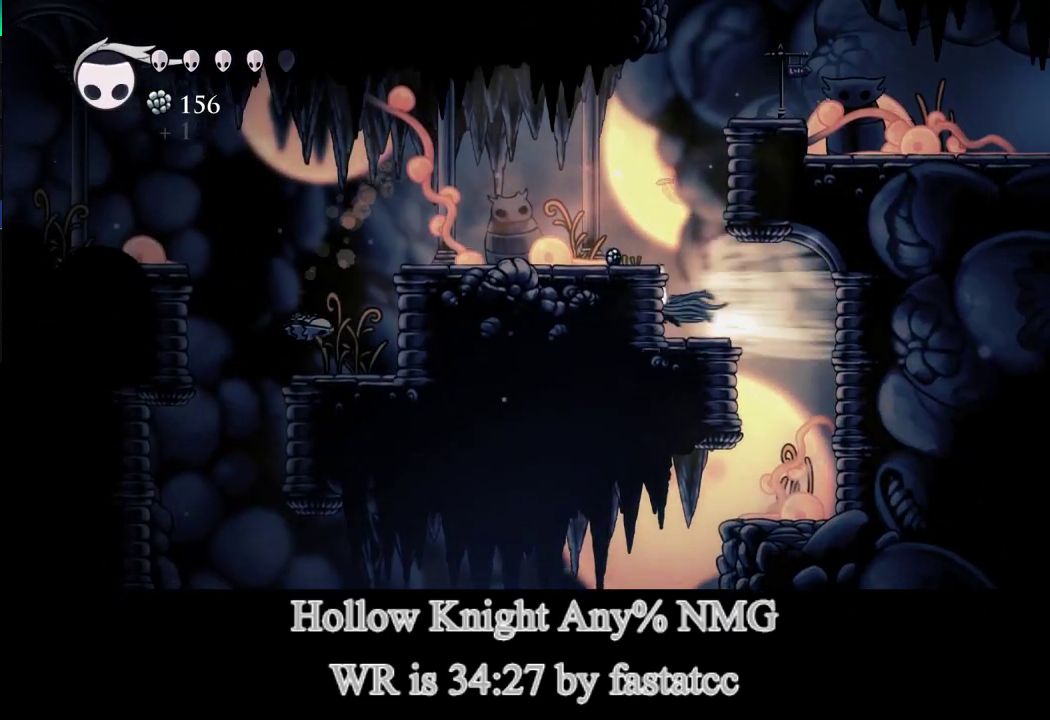
{"buttons": [], "left_stick": "left", "events": [[33, "TRIANGLE", "up"], [233, "L1", "down"], [433, "L1", "up"]]}
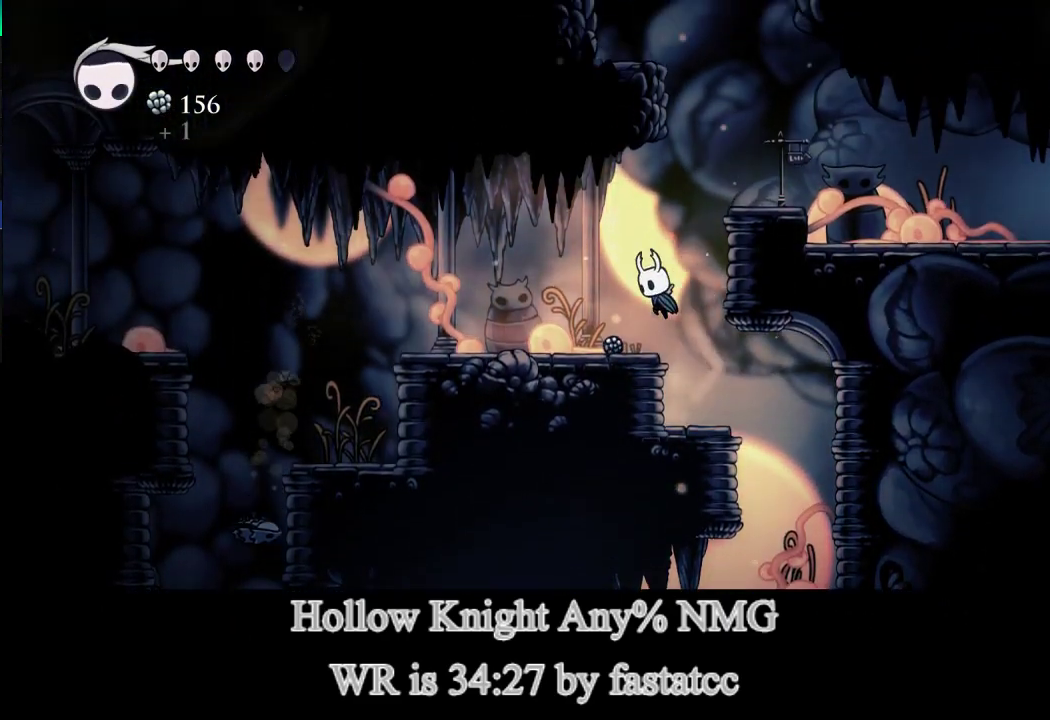
{"buttons": ["L1"], "left_stick": "right", "events": [[200, "L1", "down"], [233, "left_stick", "right"]]}
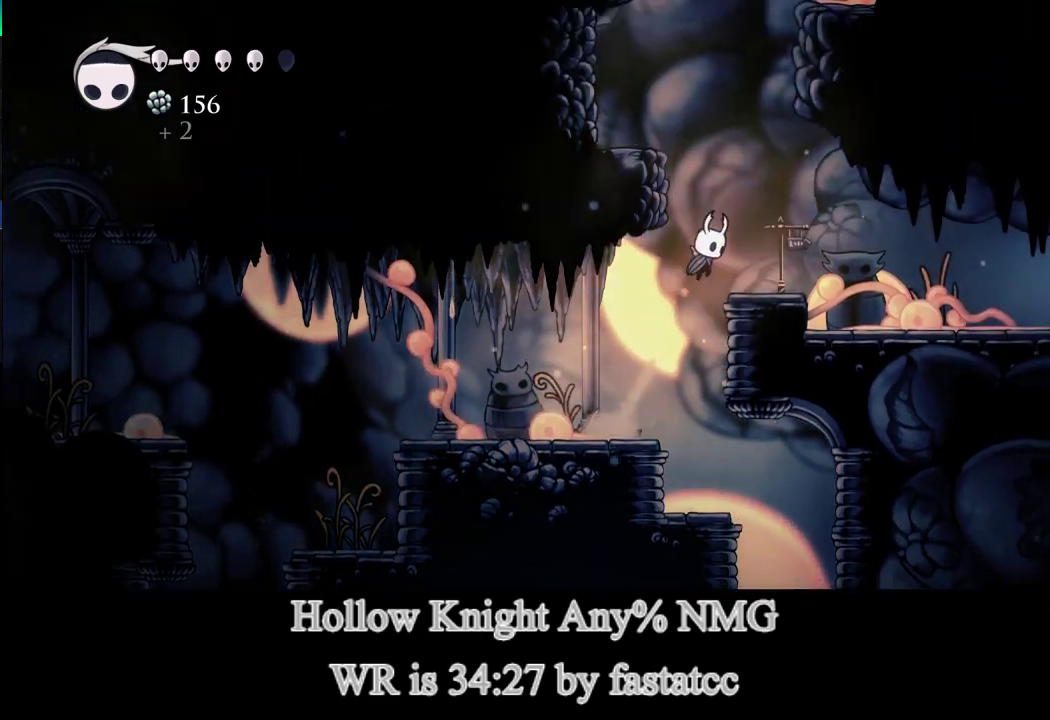
{"buttons": ["L1"], "left_stick": "up", "events": [[33, "L1", "up"], [200, "left_stick", "up"], [333, "L1", "down"]]}
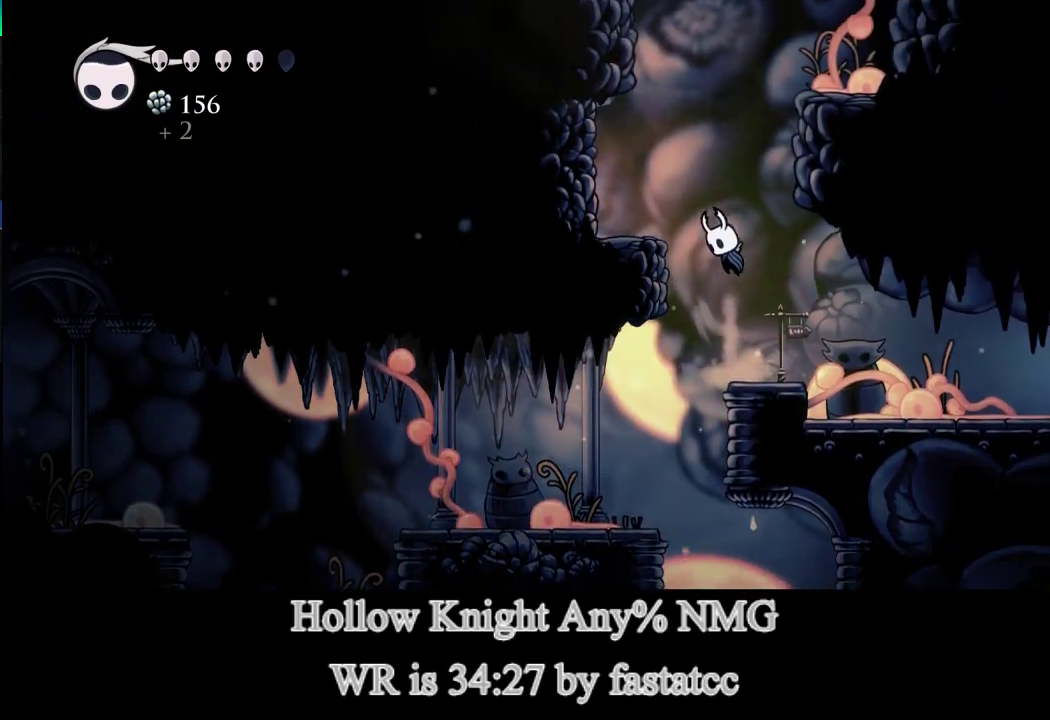
{"buttons": [], "left_stick": "center", "events": [[167, "left_stick", "up-left"], [267, "L1", "up"], [500, "left_stick", "center"]]}
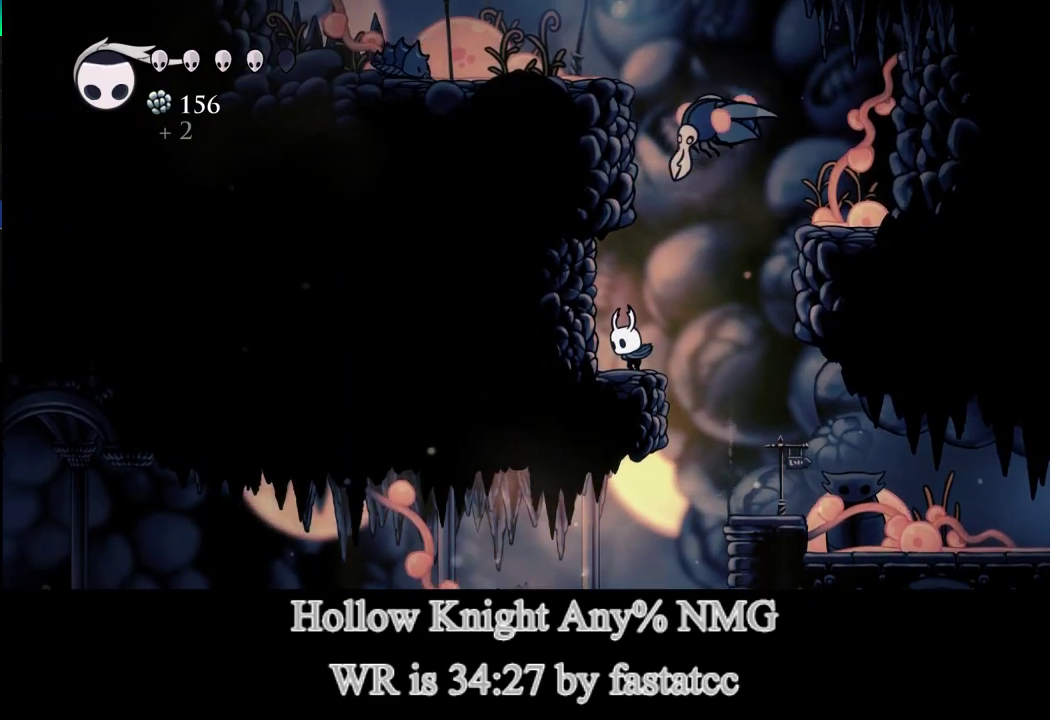
{"buttons": [], "left_stick": "up", "events": [[167, "L1", "down"], [167, "left_stick", "up-right"], [233, "R1", "down"], [233, "left_stick", "up"], [267, "L1", "up"], [367, "R1", "up"]]}
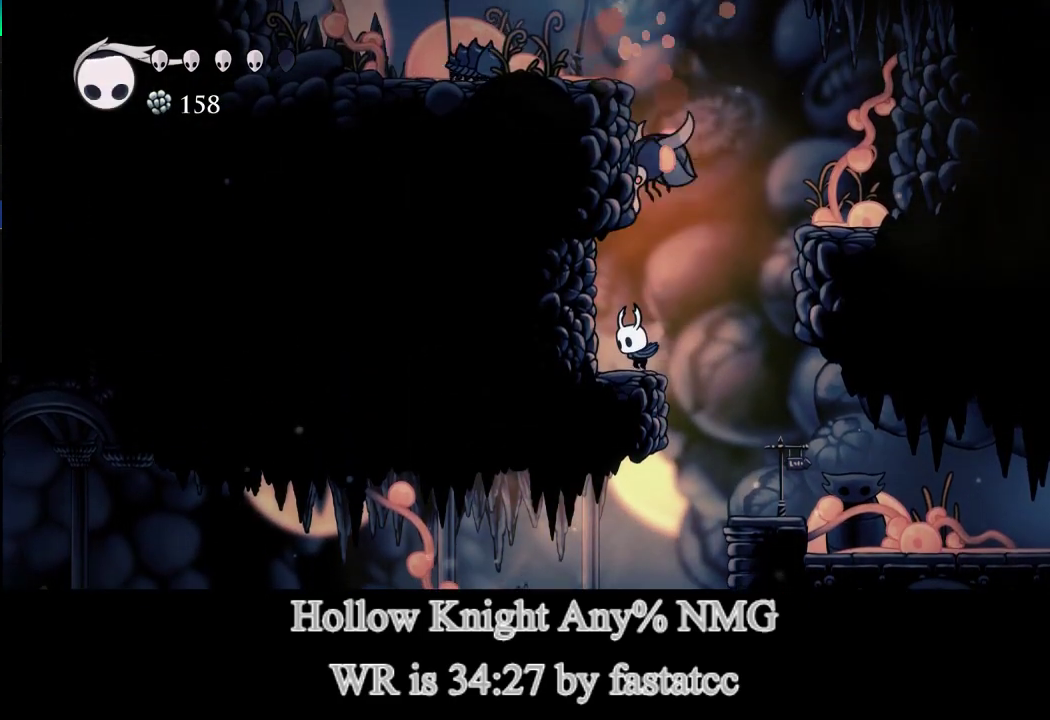
{"buttons": ["L1"], "left_stick": "up", "events": [[100, "L1", "down"], [133, "R1", "down"], [200, "L1", "up"], [233, "R1", "up"], [500, "L1", "down"]]}
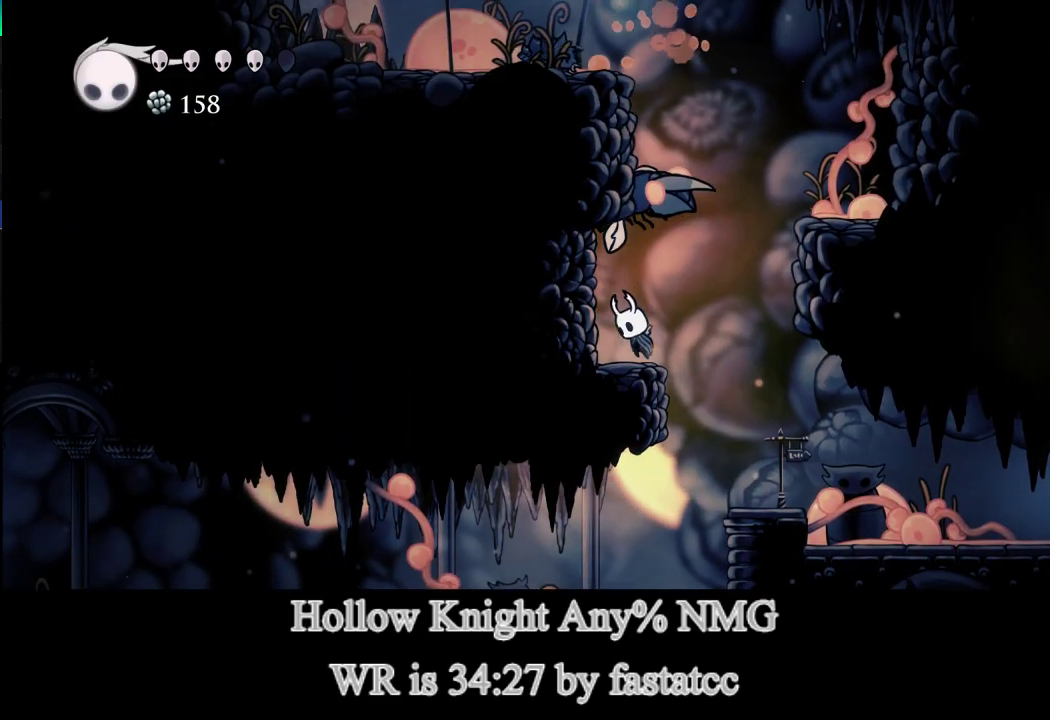
{"buttons": ["R1"], "left_stick": "up", "events": [[33, "R1", "down"], [100, "L1", "up"], [133, "R1", "up"], [400, "L1", "down"], [433, "R1", "down"], [500, "L1", "up"]]}
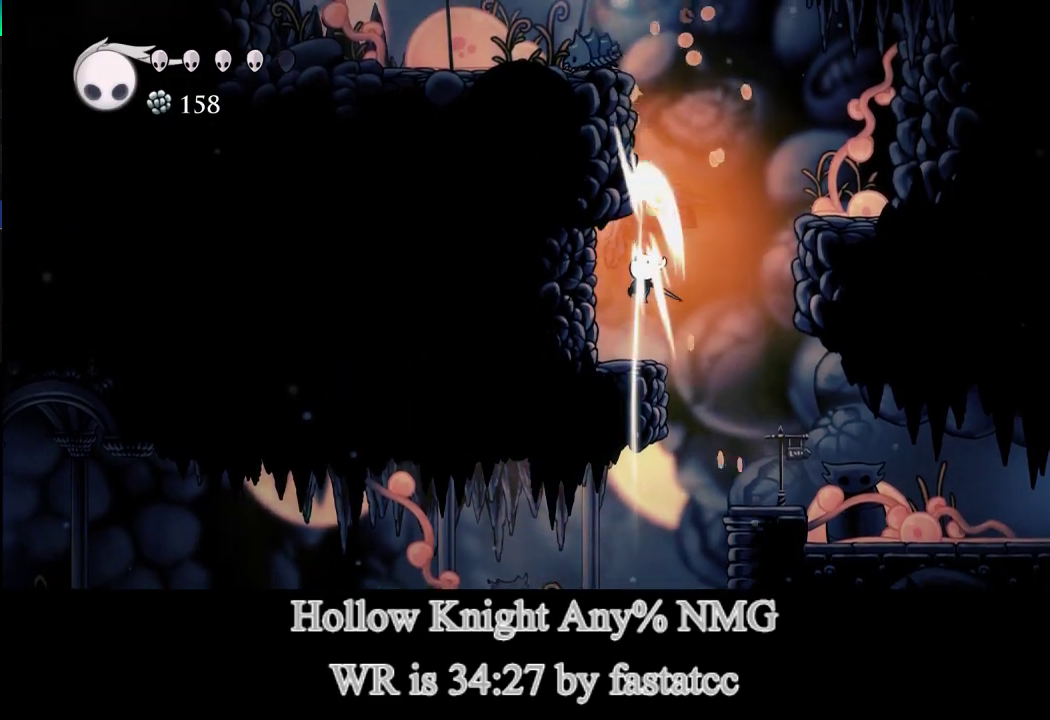
{"buttons": [], "left_stick": "up", "events": [[33, "R1", "up"], [333, "L1", "down"], [400, "R1", "down"], [433, "L1", "up"], [467, "R1", "up"]]}
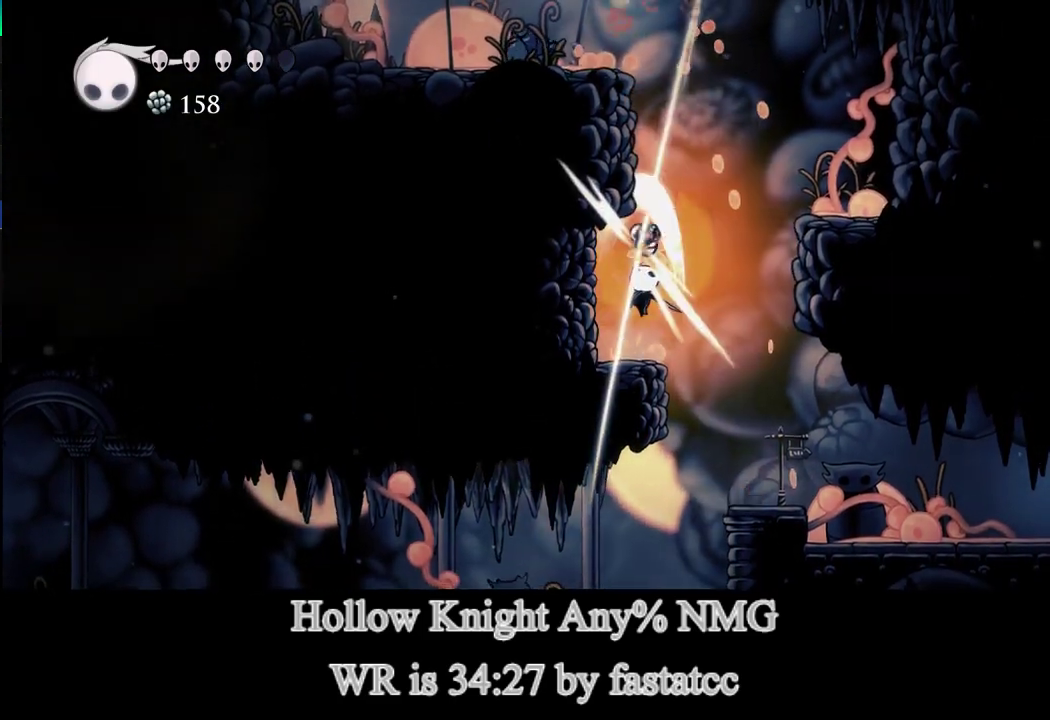
{"buttons": ["L1"], "left_stick": "right", "events": [[367, "L1", "down"], [467, "left_stick", "right"]]}
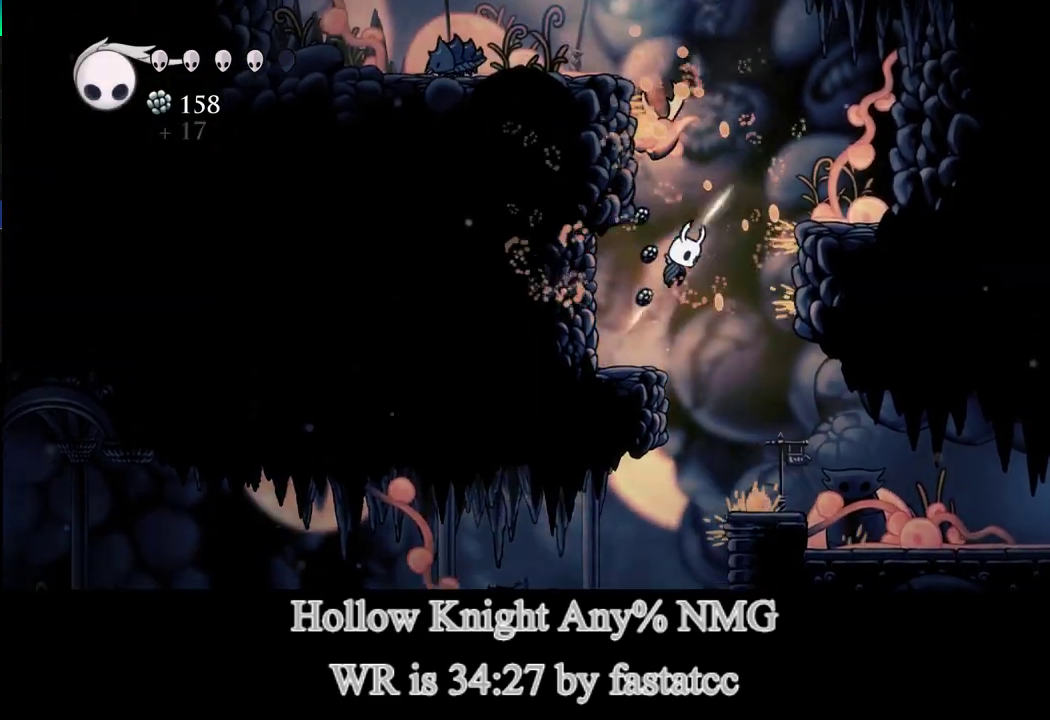
{"buttons": [], "left_stick": "right", "events": [[333, "L1", "up"]]}
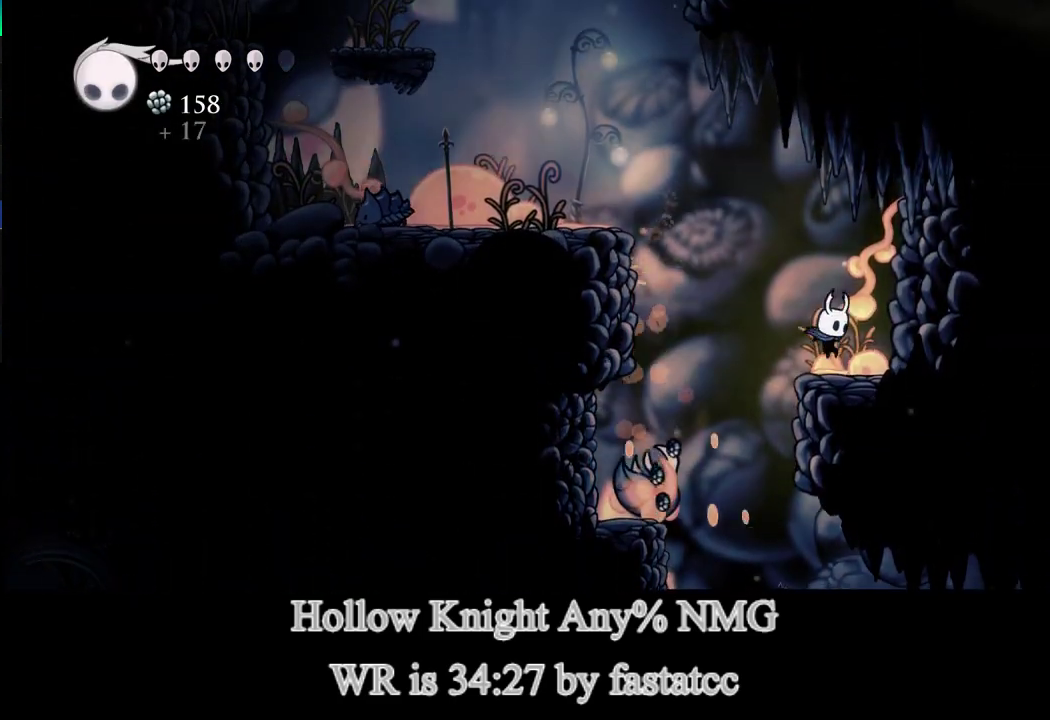
{"buttons": ["TRIANGLE", "L1"], "left_stick": "left", "events": [[100, "L1", "down"], [133, "left_stick", "up-left"], [300, "left_stick", "left"], [433, "TRIANGLE", "down"]]}